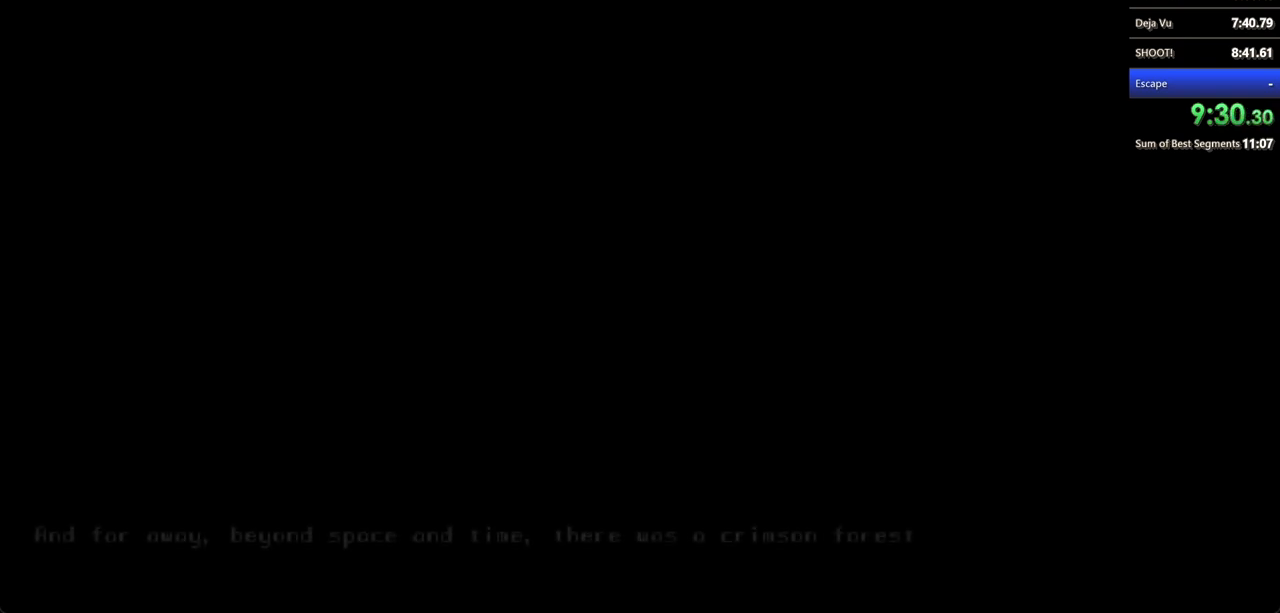
Gameplay with keyboard and mouse; each line is a JSON object with the keys and mouse buttons held at the frame after it. "events" lists presses ("down") and releases ("up") of "a", "d", "s", "shift", "w", "mouse_left", "mouse_wheel" and "mouse_right" between this image and that frame as [ms after this image, input, new state], when the widget could be followed in between. "mouse_left", "mouse_wheel", "mouse_right" = the "left", "wheel", "right" buttons of the "mouse" list. No other keys are recorded. "wheel" means that the mouse wheel is clicked or scrolled. Not read: mouse_move.
{"keys": [], "mouse": ["left"], "events": [[67, "mouse_left", "down"], [167, "mouse_left", "up"], [200, "mouse_left", "down"], [300, "mouse_left", "up"], [333, "mouse_left", "down"], [433, "mouse_left", "up"], [500, "mouse_left", "down"]]}
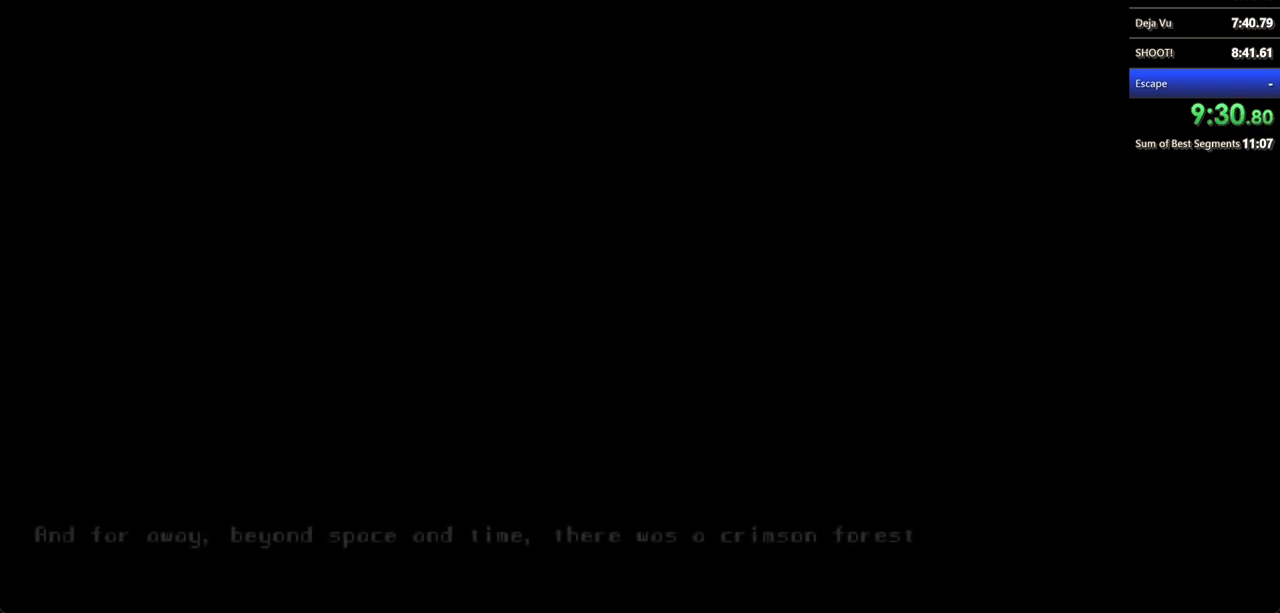
{"keys": [], "mouse": ["left"], "events": [[200, "mouse_left", "up"], [300, "mouse_left", "down"], [367, "mouse_left", "up"], [400, "mouse_left", "down"]]}
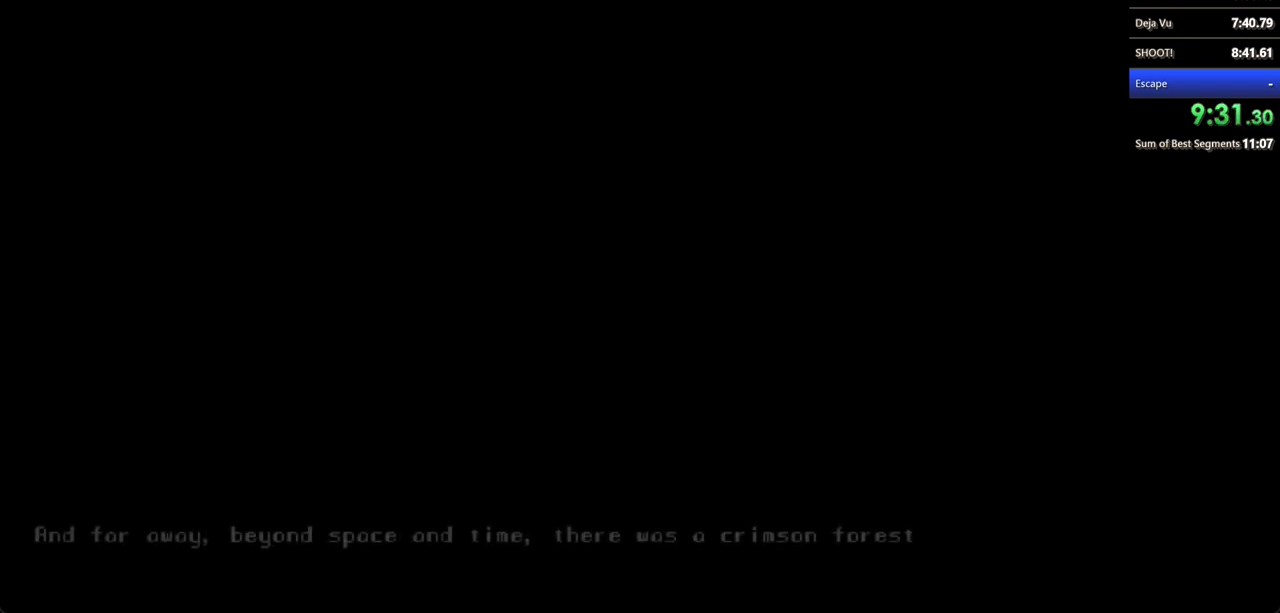
{"keys": [], "mouse": ["left"], "events": [[200, "mouse_left", "up"], [233, "mouse_left", "down"], [333, "mouse_left", "up"], [400, "mouse_left", "down"]]}
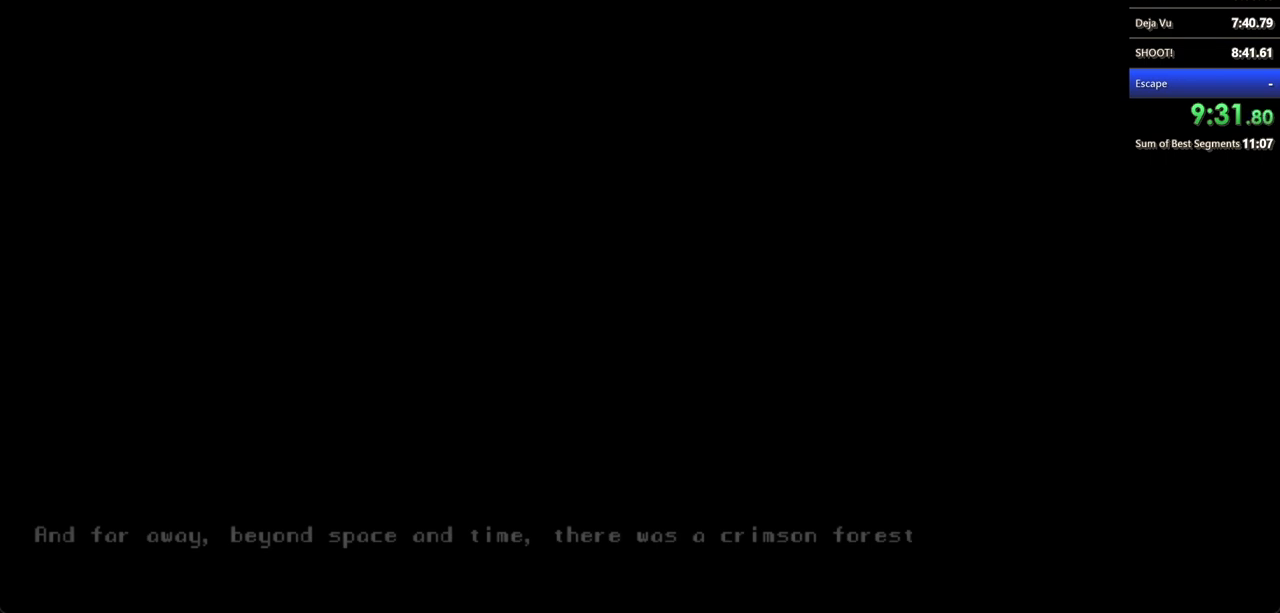
{"keys": [], "mouse": [], "events": [[33, "mouse_left", "up"], [100, "mouse_left", "down"], [200, "mouse_left", "up"], [233, "mouse_left", "down"], [333, "mouse_left", "up"], [400, "mouse_left", "down"], [500, "mouse_left", "up"]]}
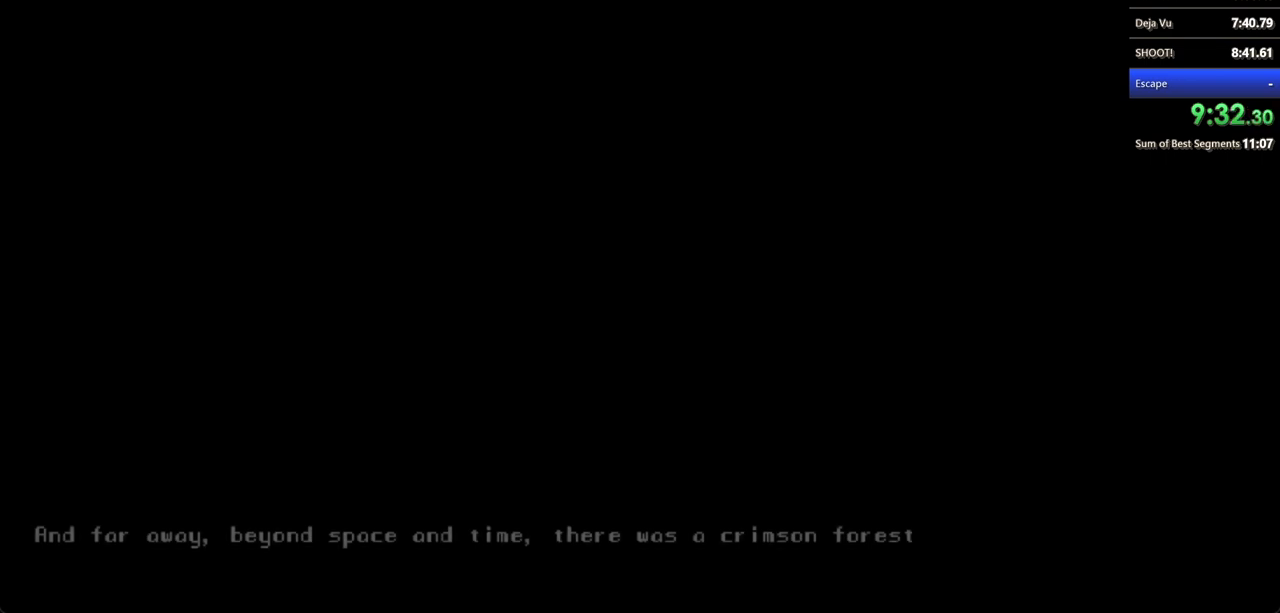
{"keys": [], "mouse": ["left"], "events": [[33, "mouse_left", "down"], [133, "mouse_left", "up"], [200, "mouse_left", "down"], [400, "mouse_left", "up"], [500, "mouse_left", "down"]]}
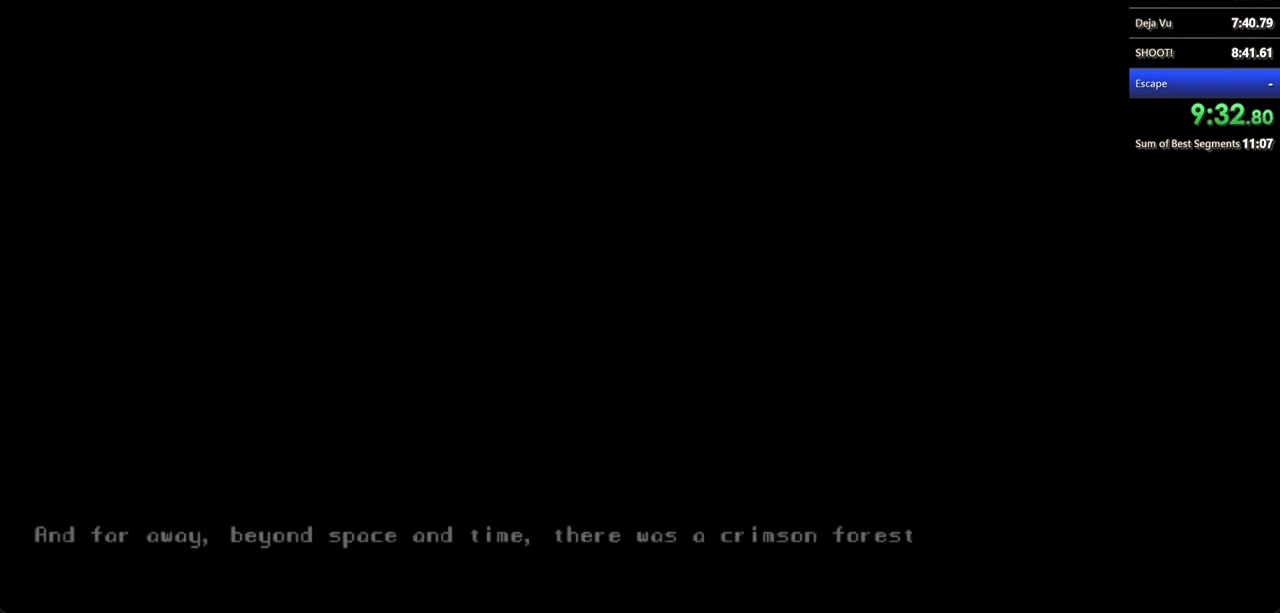
{"keys": [], "mouse": ["left"], "events": [[33, "mouse_left", "up"], [100, "mouse_left", "down"], [200, "mouse_left", "up"], [233, "mouse_left", "down"], [400, "mouse_left", "up"], [467, "mouse_left", "down"]]}
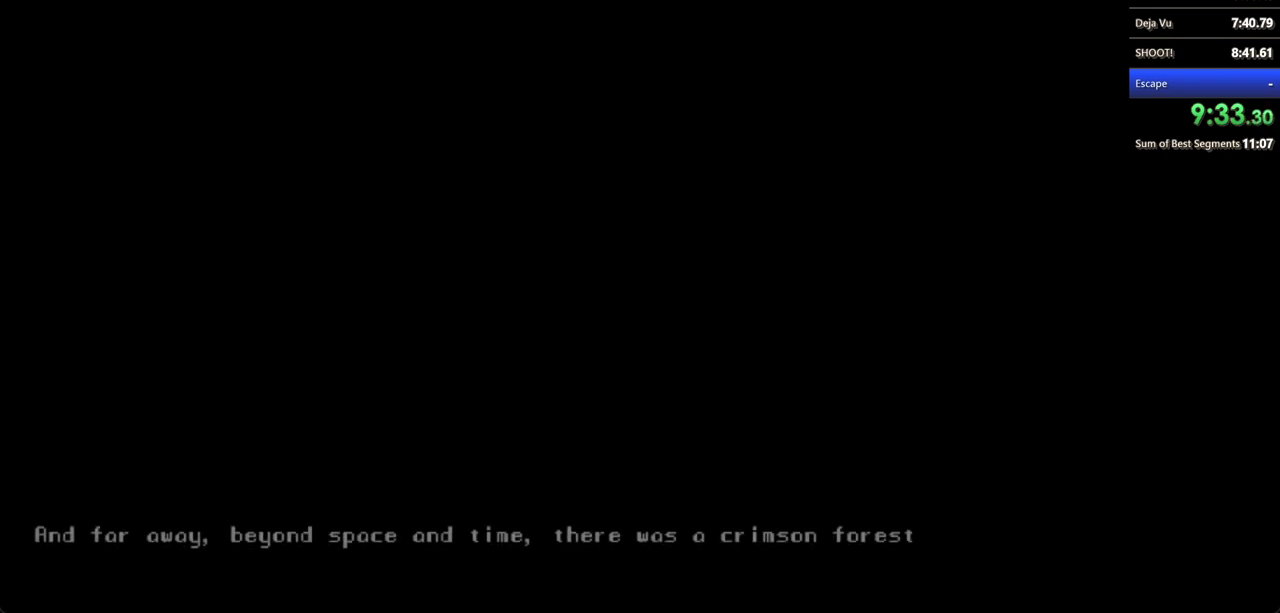
{"keys": ["a", "d", "w"], "mouse": ["left"], "events": [[400, "mouse_left", "up"], [433, "w", "down"], [500, "a", "down"], [500, "d", "down"], [500, "mouse_left", "down"]]}
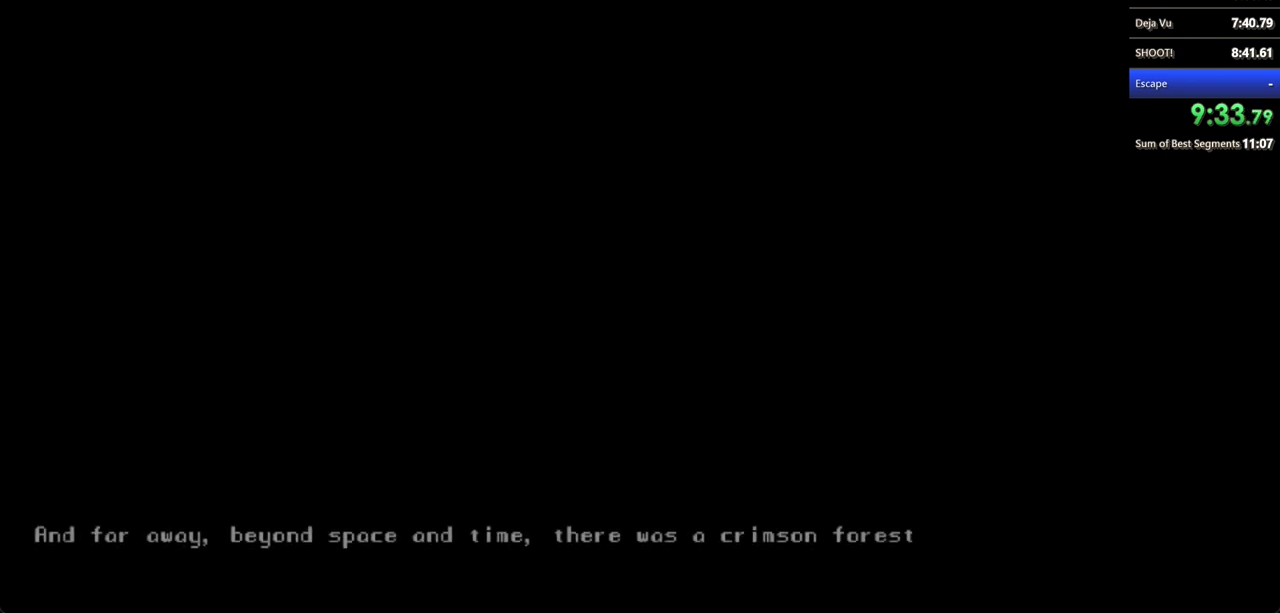
{"keys": ["d", "s"], "mouse": [], "events": [[100, "d", "up"], [100, "mouse_left", "up"], [267, "a", "up"], [267, "w", "up"], [300, "d", "down"], [400, "a", "down"], [467, "a", "up"], [500, "s", "down"]]}
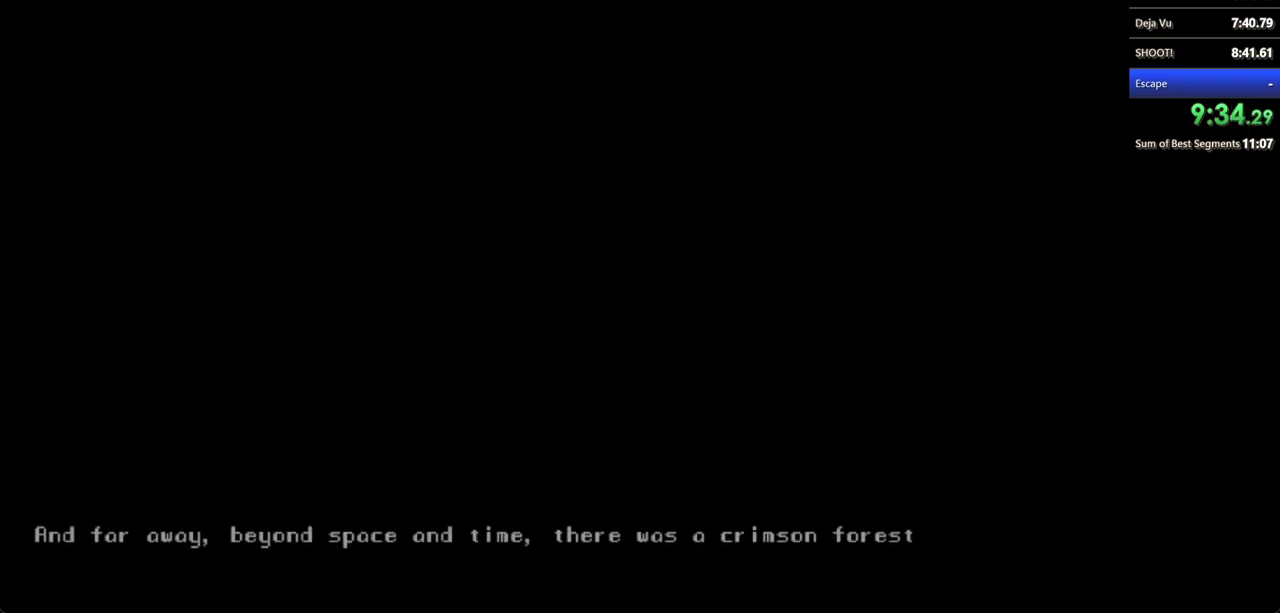
{"keys": ["a", "w"], "mouse": ["left"], "events": [[33, "d", "up"], [200, "a", "down"], [300, "d", "down"], [300, "mouse_left", "down"], [300, "s", "up"], [400, "mouse_left", "up"], [433, "w", "down"], [500, "d", "up"], [500, "mouse_left", "down"]]}
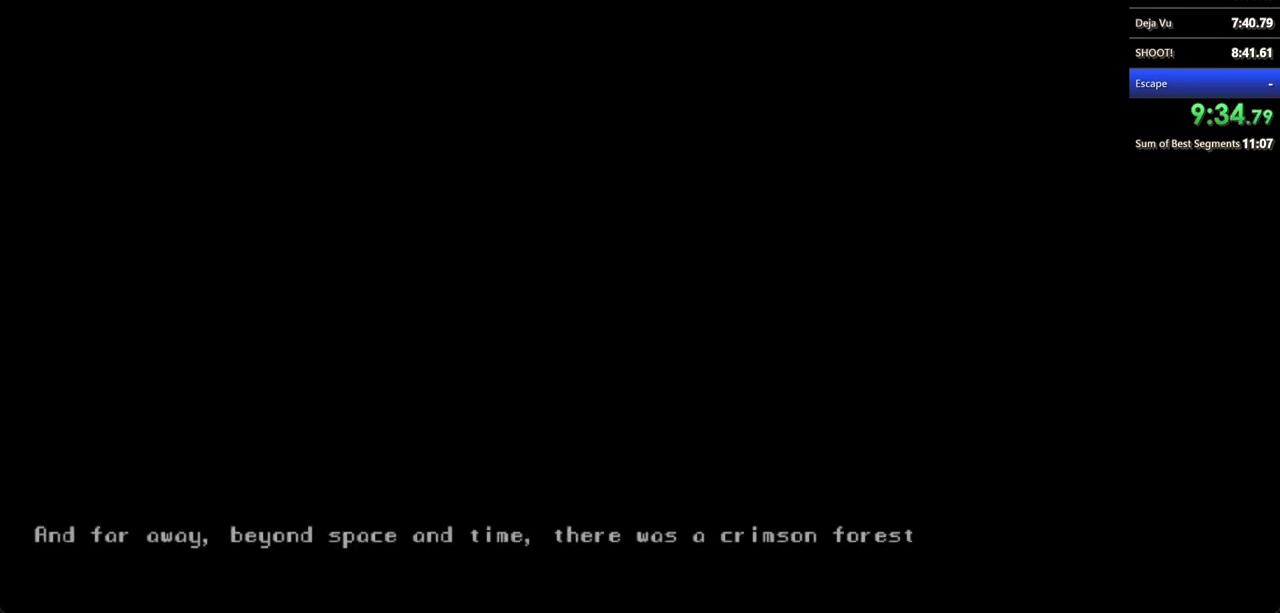
{"keys": ["s"], "mouse": ["left"], "events": [[67, "mouse_left", "up"], [100, "a", "up"], [167, "w", "up"], [300, "s", "down"], [333, "mouse_left", "down"], [433, "mouse_left", "up"], [500, "mouse_left", "down"]]}
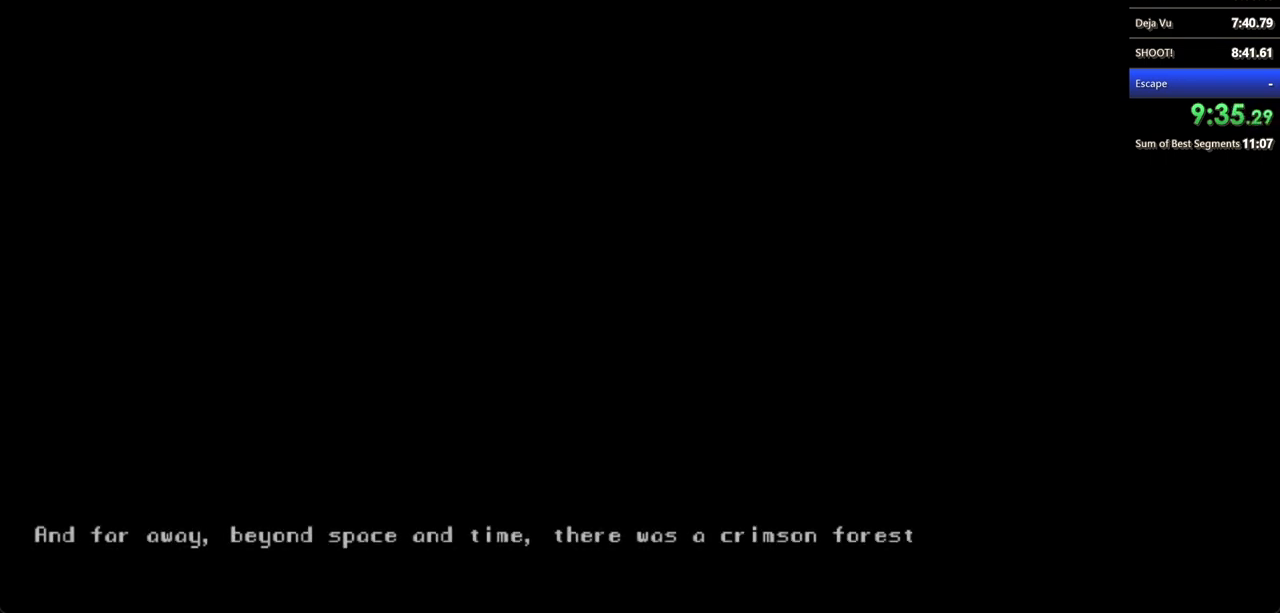
{"keys": ["w"], "mouse": [], "events": [[100, "mouse_left", "up"], [100, "s", "up"], [133, "a", "down"], [133, "mouse_left", "down"], [267, "mouse_left", "up"], [300, "mouse_left", "down"], [300, "w", "down"], [400, "a", "up"], [400, "mouse_left", "up"]]}
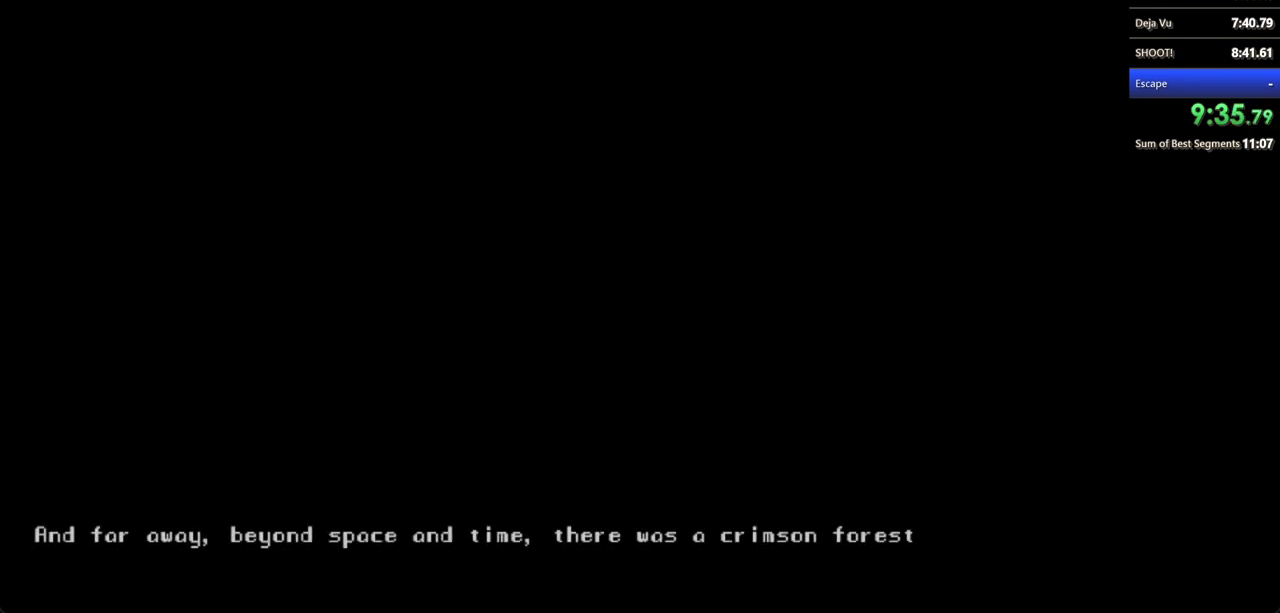
{"keys": ["d", "s"], "mouse": ["left"], "events": [[33, "d", "down"], [33, "mouse_left", "down"], [33, "w", "up"], [133, "a", "down"], [133, "s", "down"], [200, "a", "up"], [200, "d", "up"], [233, "a", "down"], [400, "mouse_left", "up"], [467, "a", "up"], [467, "d", "down"], [467, "mouse_left", "down"]]}
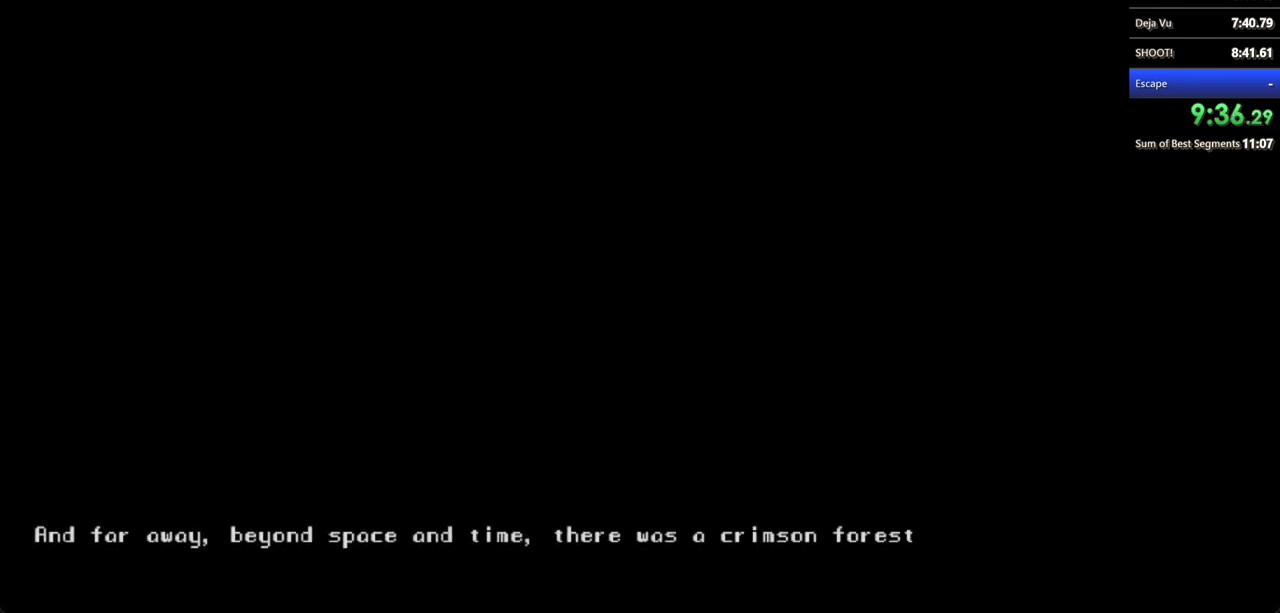
{"keys": ["a", "w"], "mouse": [], "events": [[67, "mouse_left", "up"], [67, "s", "up"], [167, "a", "down"], [167, "mouse_left", "down"], [167, "s", "down"], [200, "d", "up"], [233, "mouse_left", "up"], [300, "d", "down"], [300, "s", "up"], [500, "d", "up"], [500, "w", "down"]]}
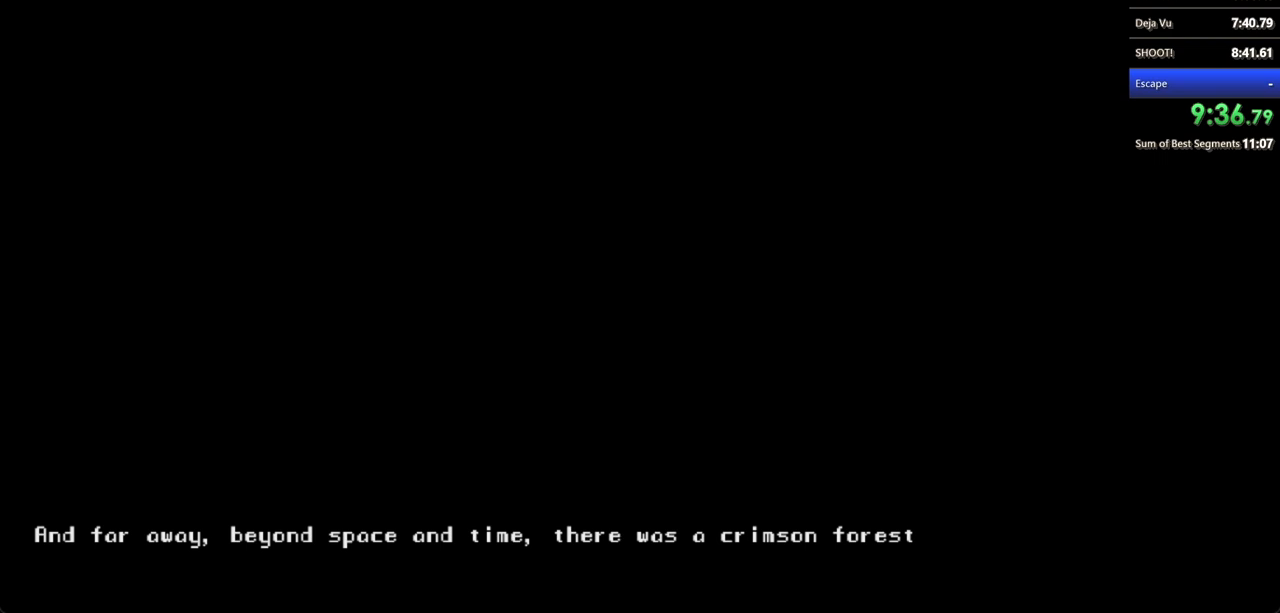
{"keys": ["a"], "mouse": [], "events": [[100, "a", "up"], [200, "d", "down"], [200, "w", "up"], [267, "a", "down"], [400, "d", "up"]]}
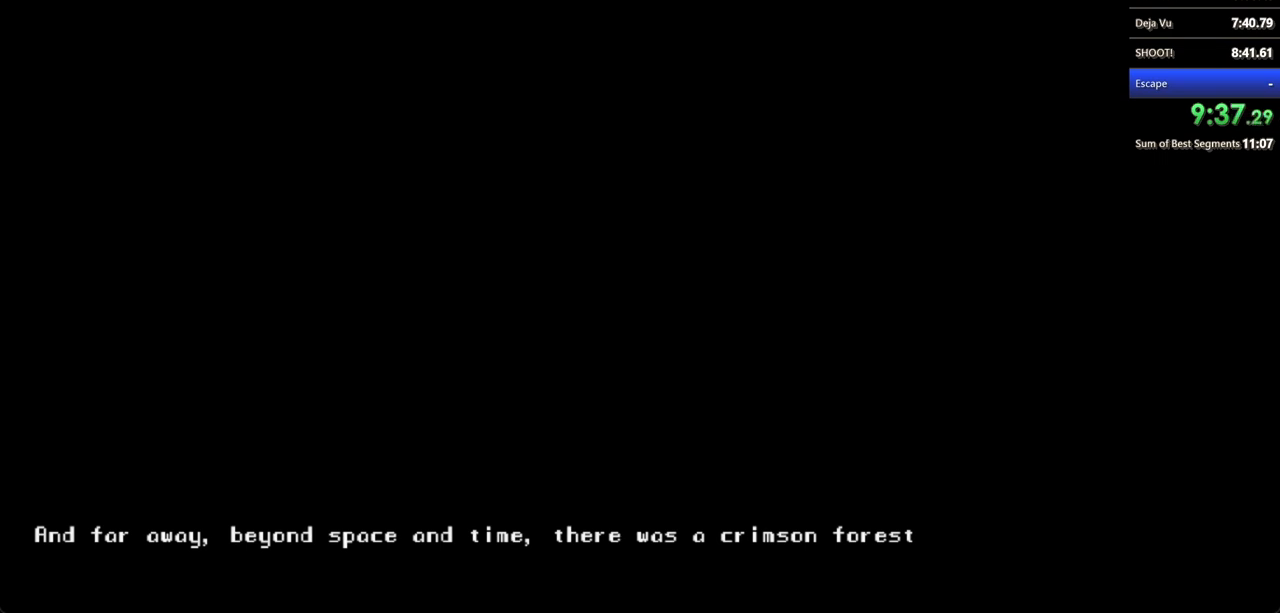
{"keys": ["a", "w"], "mouse": [], "events": [[33, "a", "up"], [33, "s", "down"], [133, "d", "down"], [133, "w", "down"], [200, "s", "up"], [233, "d", "up"], [233, "w", "up"], [400, "w", "down"], [467, "a", "down"]]}
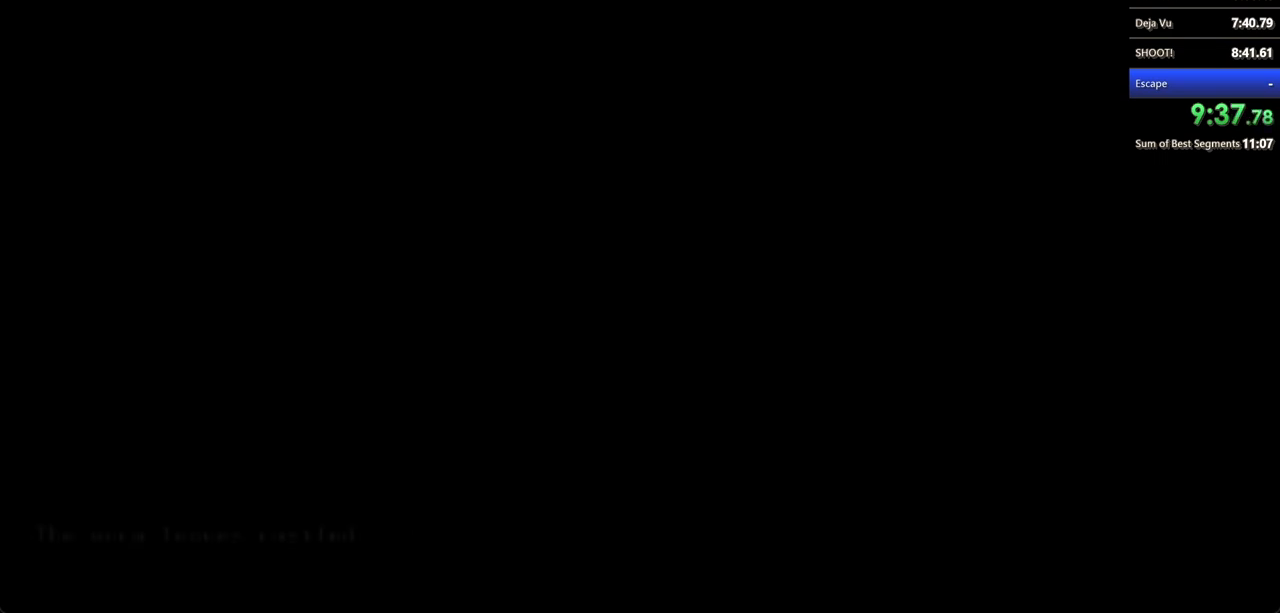
{"keys": [], "mouse": [], "events": [[33, "w", "up"], [133, "s", "down"], [200, "a", "up"], [333, "s", "up"]]}
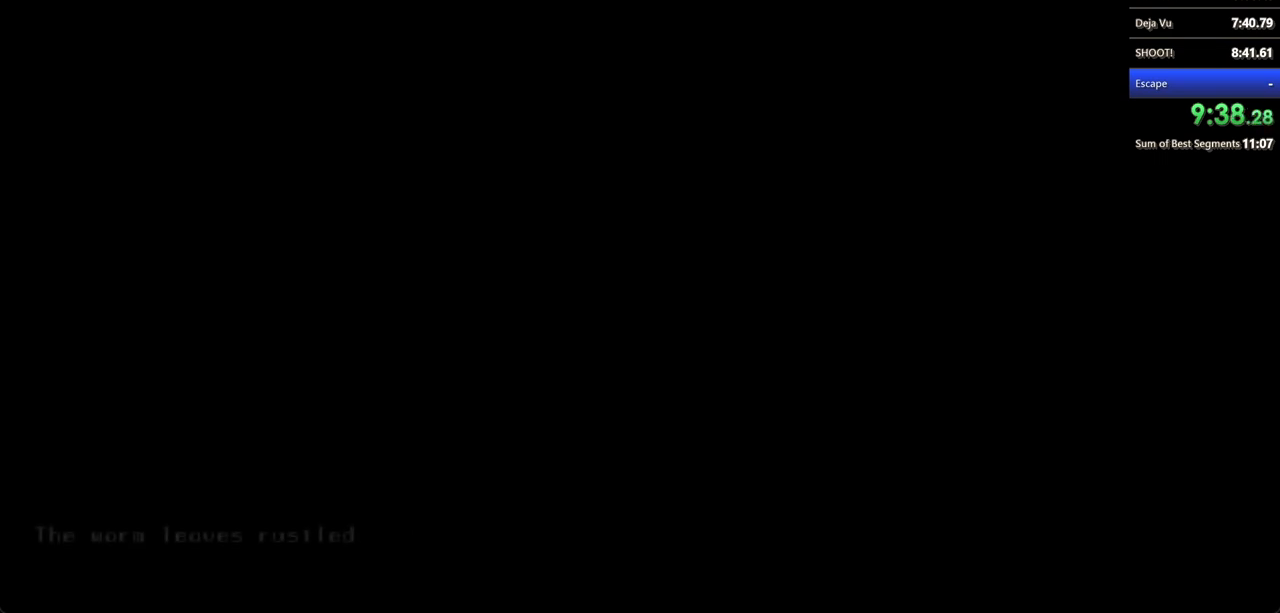
{"keys": [], "mouse": [], "events": []}
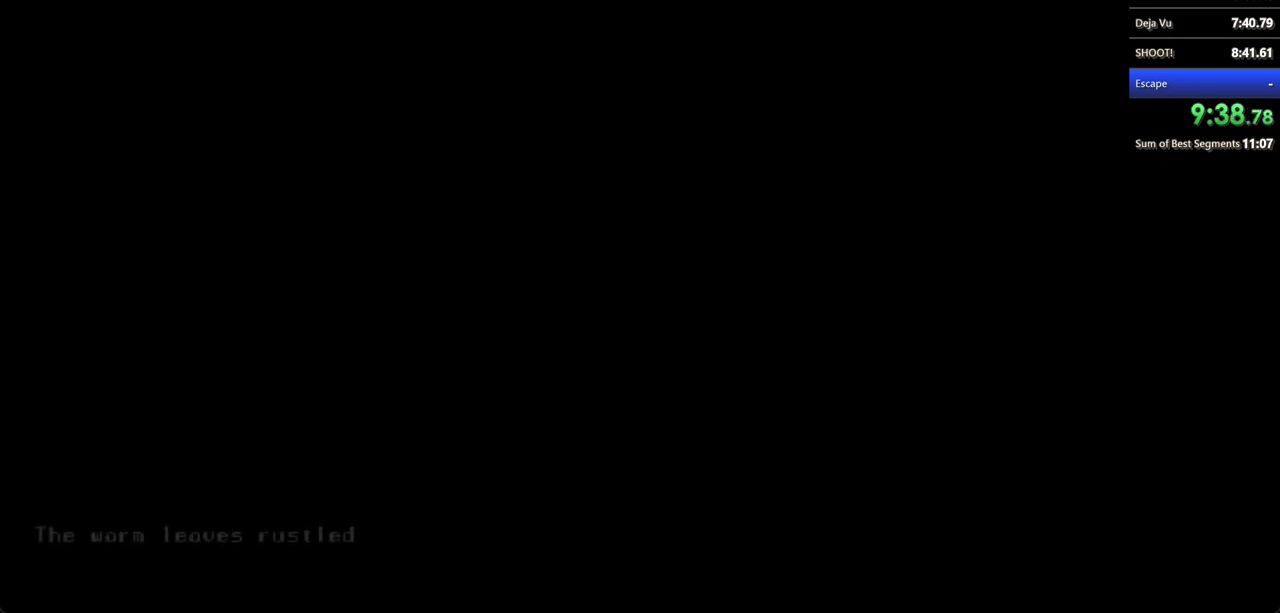
{"keys": ["shift"], "mouse": [], "events": [[33, "shift", "down"], [300, "shift", "up"], [333, "shift", "down"]]}
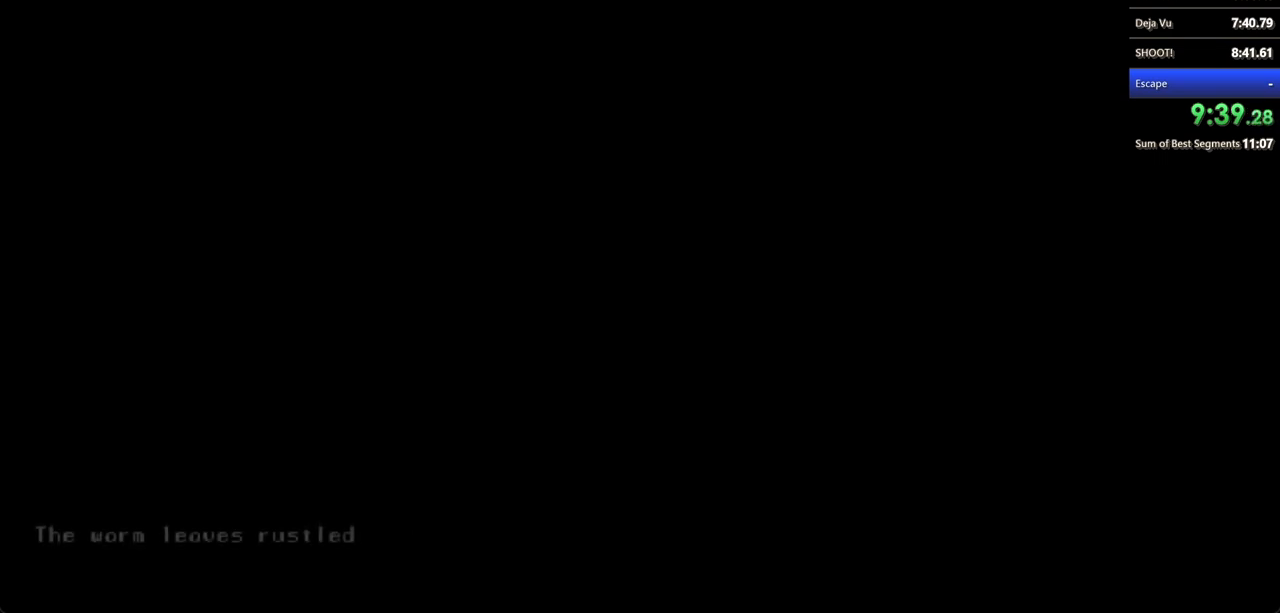
{"keys": ["a", "shift"], "mouse": [], "events": [[233, "a", "down"], [300, "w", "down"], [433, "w", "up"]]}
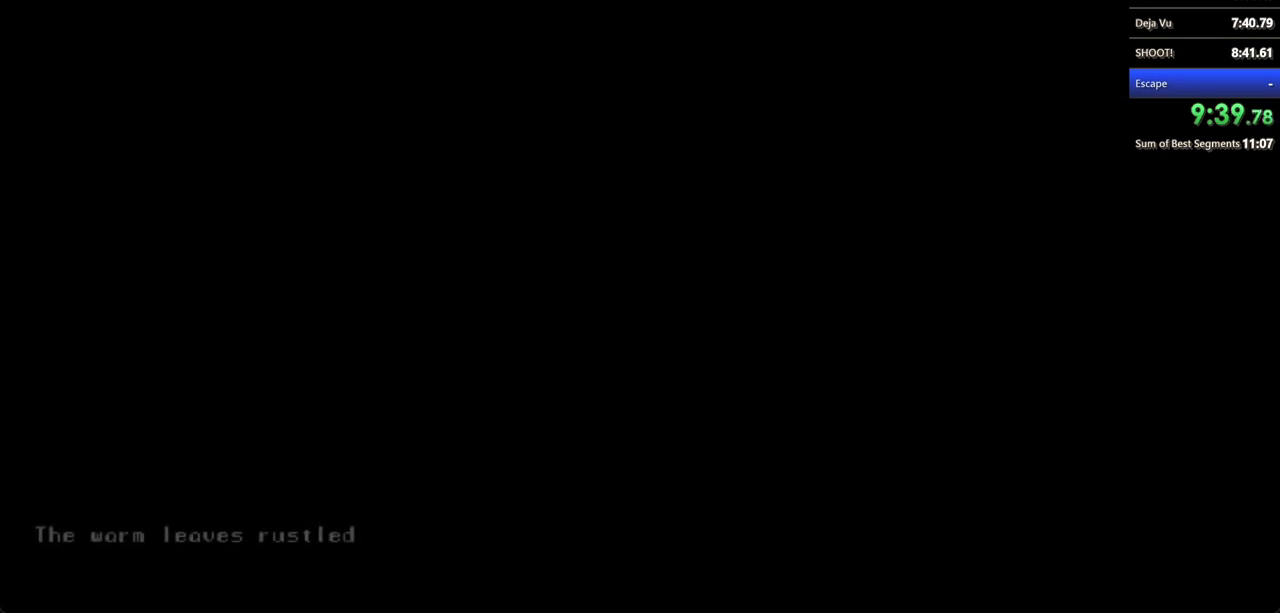
{"keys": ["a", "shift"], "mouse": [], "events": [[33, "w", "down"], [200, "w", "up"], [300, "s", "down"], [400, "s", "up"]]}
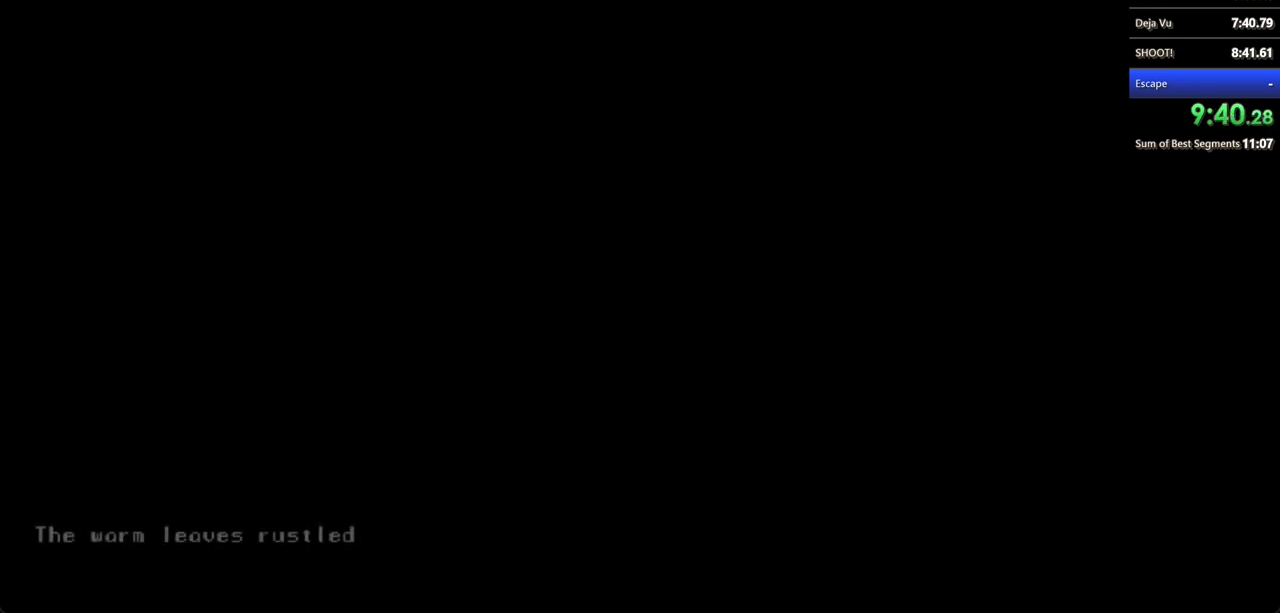
{"keys": ["a", "shift"], "mouse": ["left"], "events": [[67, "s", "down"], [67, "w", "down"], [100, "s", "up"], [133, "w", "up"], [300, "w", "down"], [400, "mouse_left", "down"], [433, "mouse_left", "up"], [500, "mouse_left", "down"], [500, "w", "up"]]}
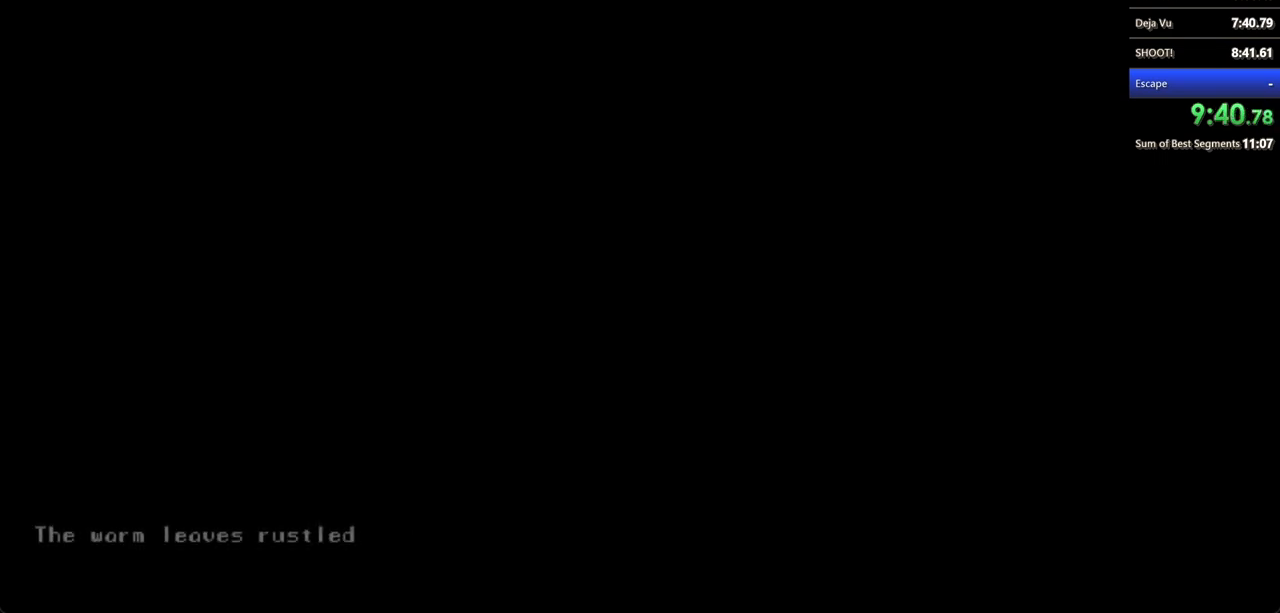
{"keys": ["shift"], "mouse": ["left"], "events": [[100, "mouse_left", "up"], [167, "s", "down"], [200, "mouse_left", "down"], [300, "mouse_left", "up"], [333, "mouse_left", "down"], [433, "a", "up"], [433, "mouse_left", "up"], [433, "s", "up"], [500, "mouse_left", "down"]]}
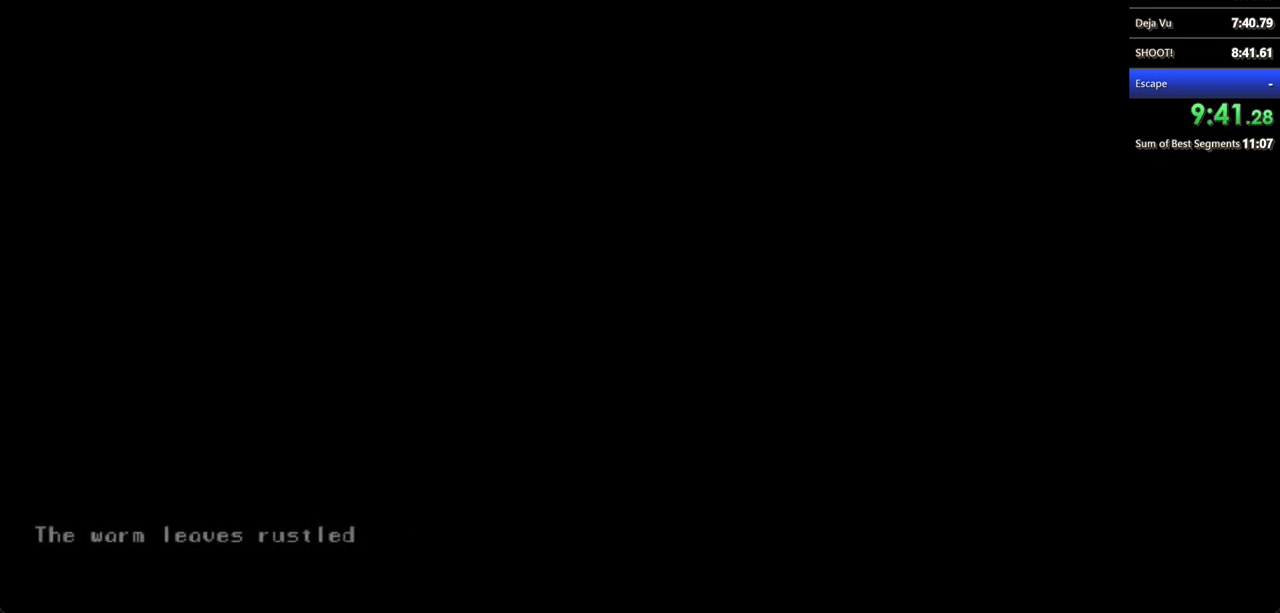
{"keys": ["a", "s", "shift"], "mouse": ["left"], "events": [[100, "mouse_left", "up"], [300, "mouse_left", "down"], [367, "s", "down"], [400, "mouse_left", "up"], [467, "a", "down"], [467, "mouse_left", "down"]]}
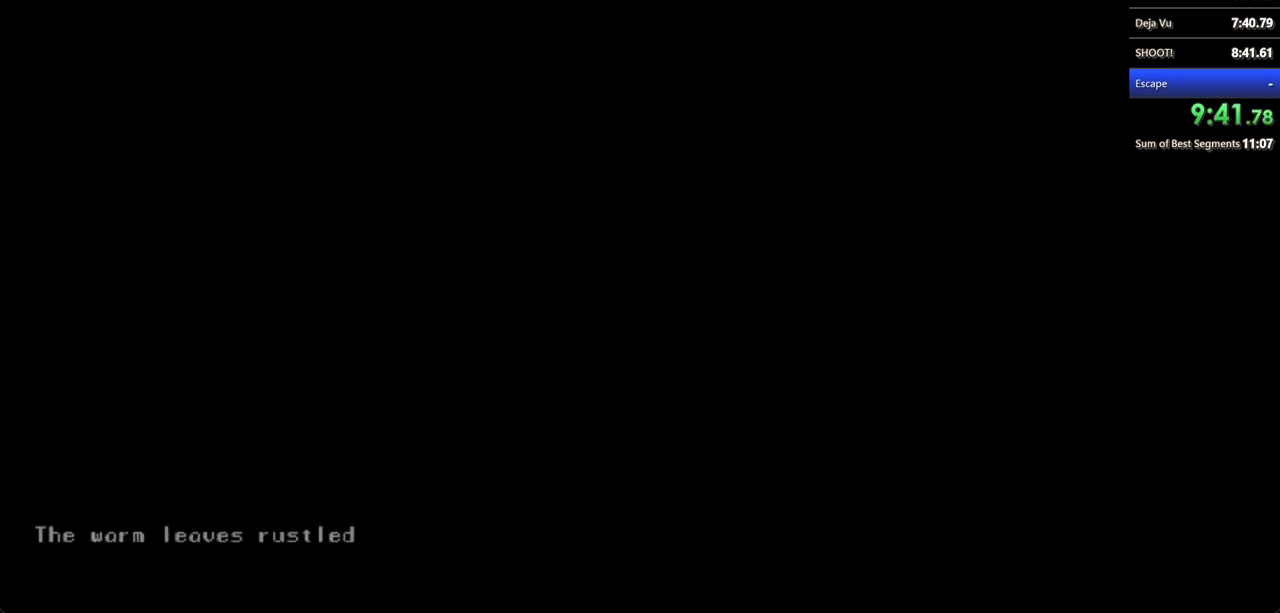
{"keys": ["shift"], "mouse": [], "events": [[67, "mouse_left", "up"], [100, "s", "up"], [133, "mouse_left", "down"], [233, "mouse_left", "up"], [333, "d", "down"], [400, "d", "up"], [400, "w", "down"], [433, "w", "up"], [500, "a", "up"]]}
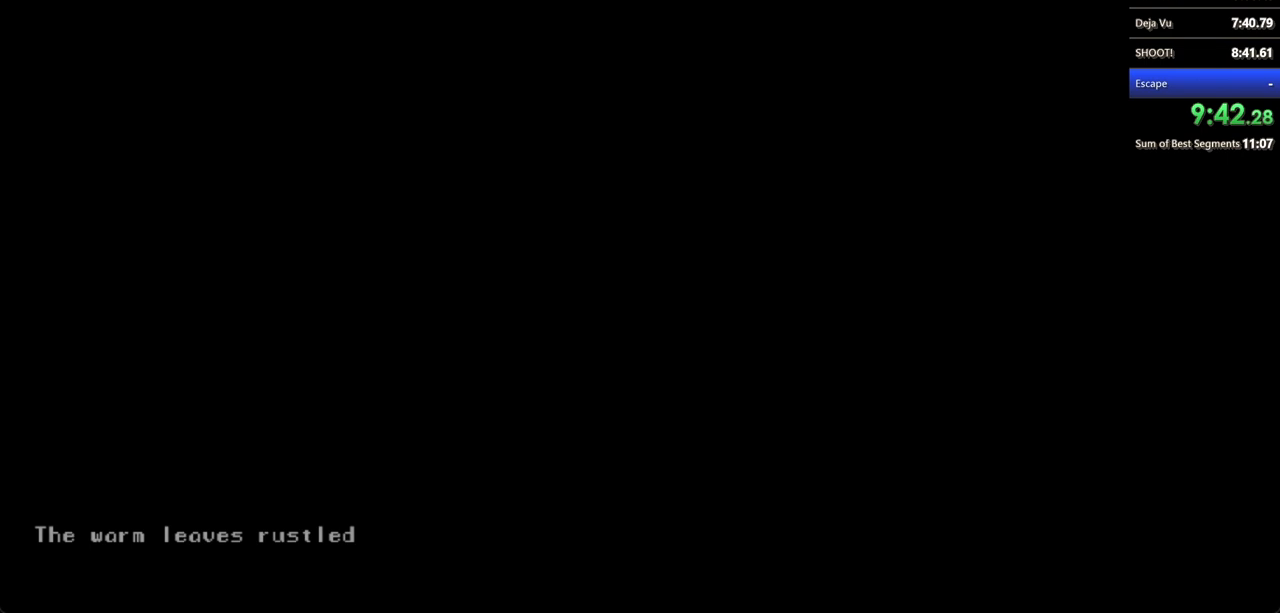
{"keys": ["s", "shift"], "mouse": [], "events": [[167, "d", "down"], [267, "d", "up"], [300, "a", "down"], [433, "s", "down"], [500, "a", "up"]]}
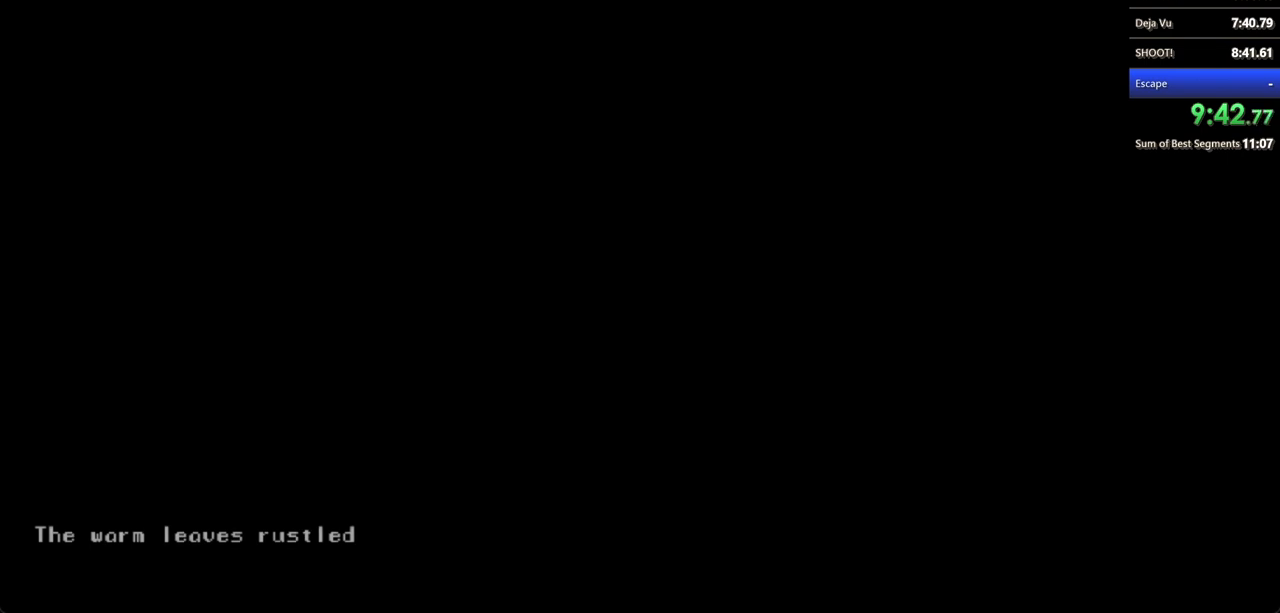
{"keys": ["shift"], "mouse": [], "events": [[33, "s", "up"], [100, "a", "down"], [233, "mouse_left", "down"], [300, "w", "down"], [367, "a", "up"], [367, "mouse_left", "up"], [400, "mouse_left", "down"], [400, "w", "up"], [500, "mouse_left", "up"]]}
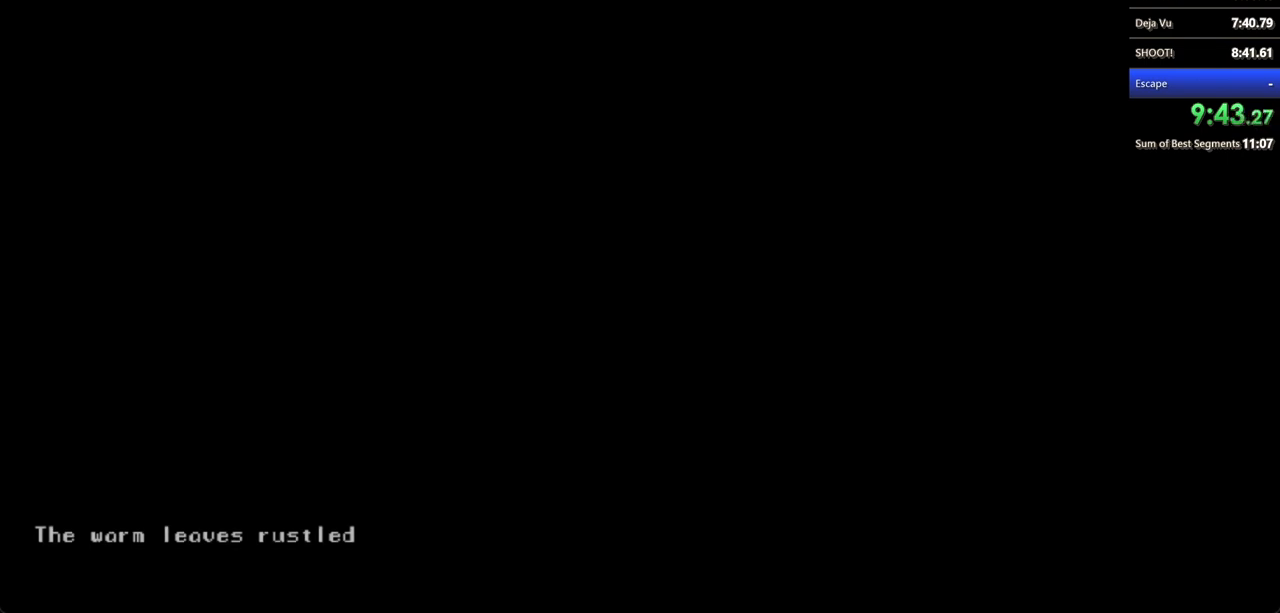
{"keys": ["a", "shift"], "mouse": [], "events": [[33, "a", "down"], [33, "mouse_left", "down"], [33, "w", "down"], [100, "a", "up"], [200, "mouse_left", "up"], [300, "s", "down"], [300, "w", "up"], [333, "a", "down"], [500, "s", "up"]]}
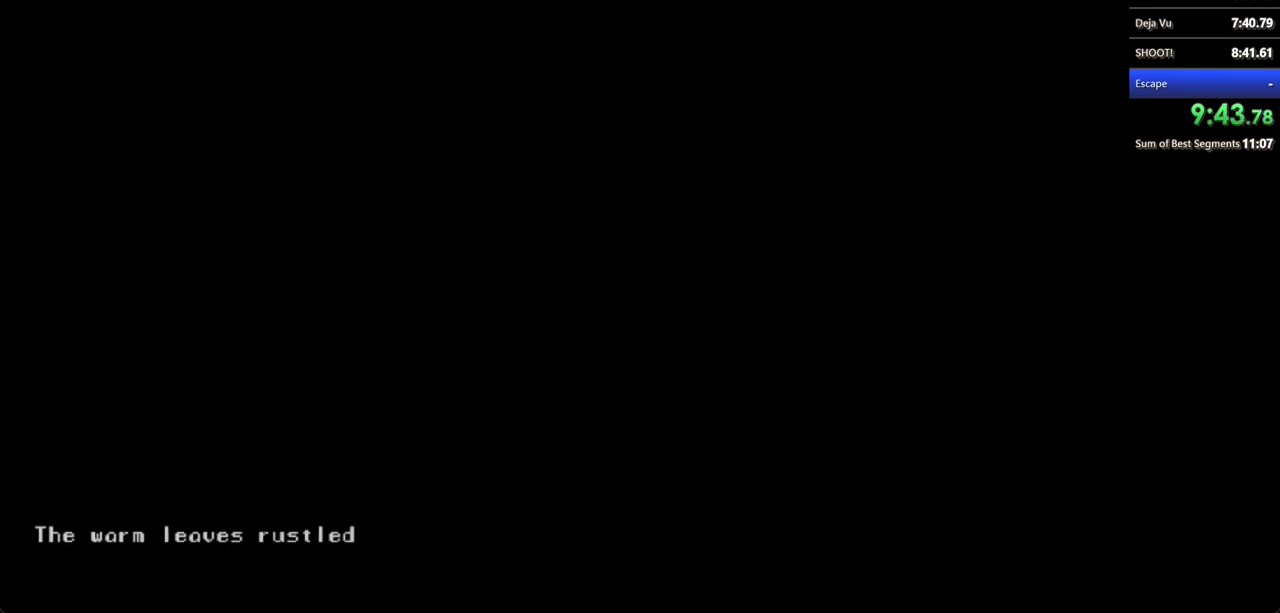
{"keys": [], "mouse": [], "events": [[67, "w", "down"], [167, "a", "up"], [200, "shift", "up"], [200, "w", "up"]]}